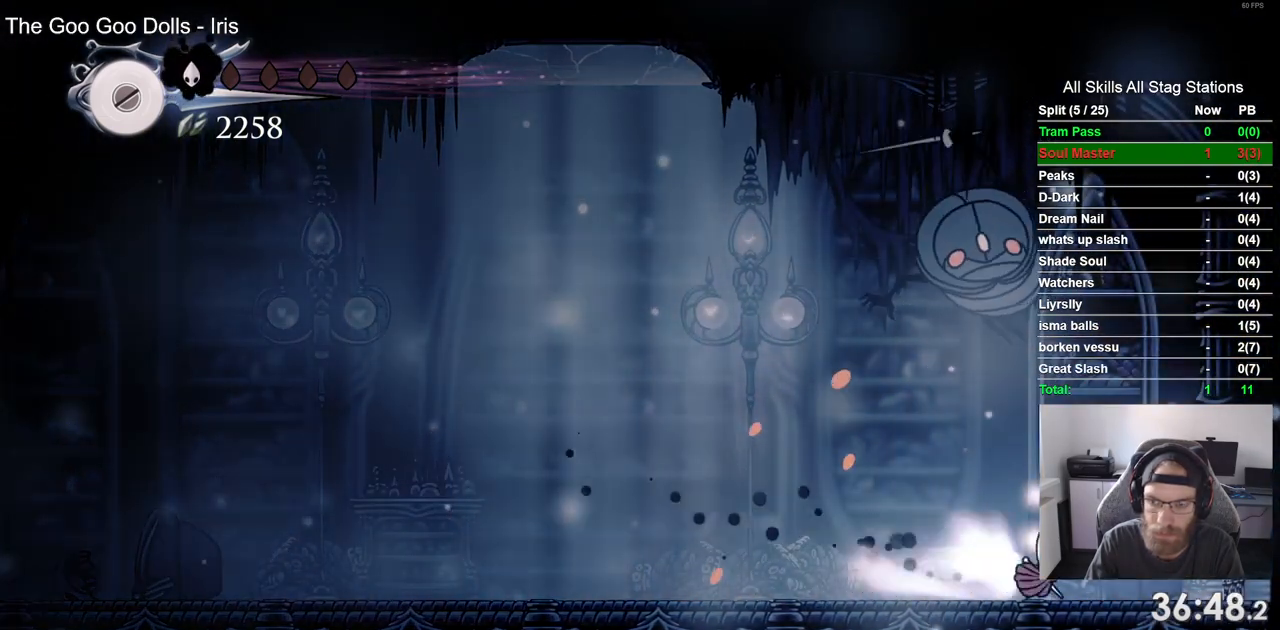
Gameplay with a controller (PlayStation layout); each line is a JSON object with the inputs held at the frame after it. "events" lists button and stick changes between this image and that frame as [ms after this image, input, new state], when the widget could be followed in between.
{"buttons": ["SQUARE", "DPAD_LEFT"], "left_stick": "center", "right_stick": "center", "events": [[100, "R2", "up"], [217, "DPAD_LEFT", "down"], [333, "SQUARE", "down"], [383, "DPAD_RIGHT", "up"]]}
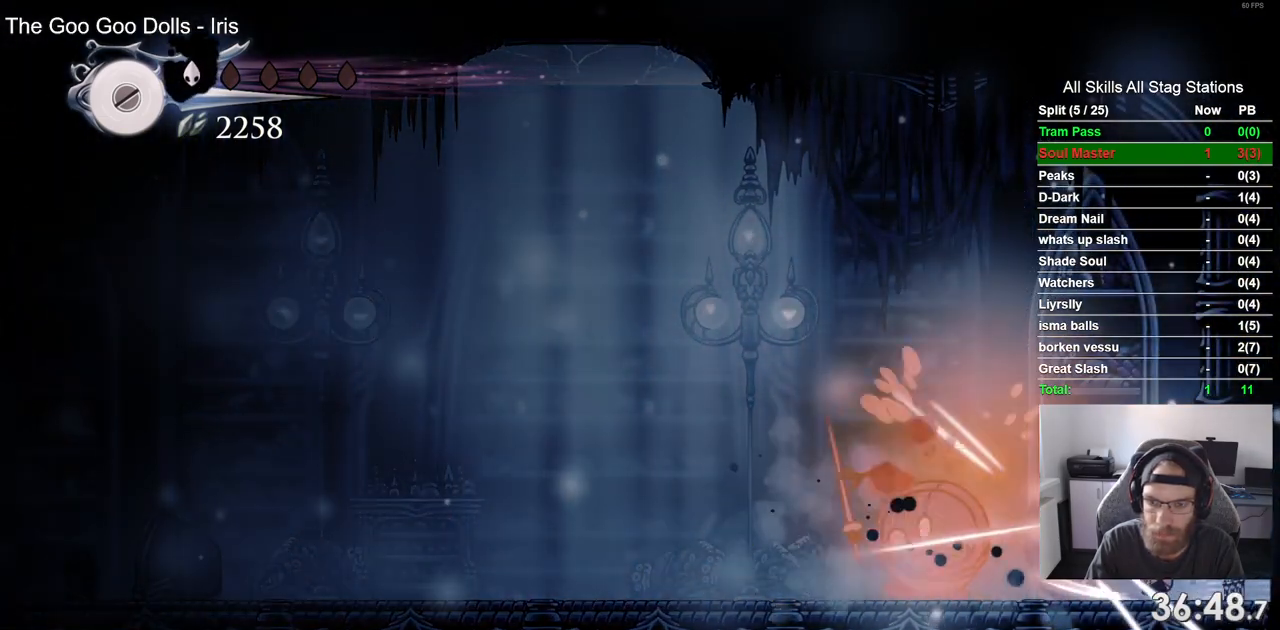
{"buttons": ["SQUARE", "DPAD_LEFT"], "left_stick": "center", "right_stick": "center", "events": [[33, "SQUARE", "up"], [400, "SQUARE", "down"]]}
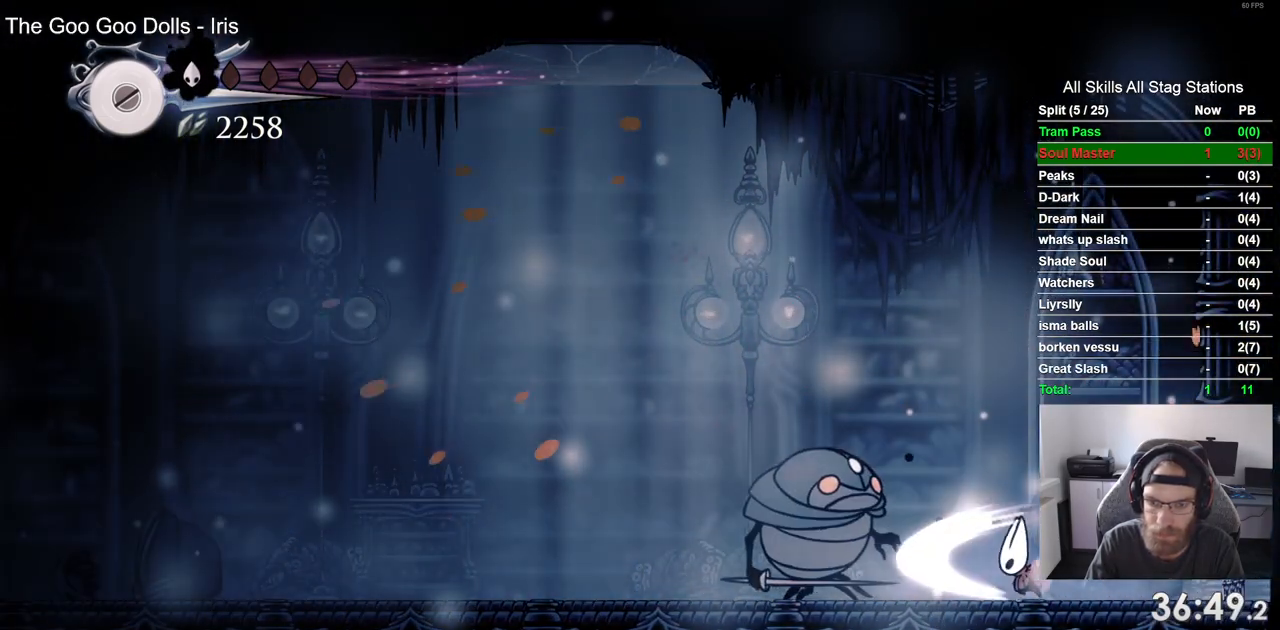
{"buttons": ["DPAD_LEFT"], "left_stick": "center", "right_stick": "center", "events": [[83, "SQUARE", "up"], [267, "SQUARE", "down"], [417, "SQUARE", "up"]]}
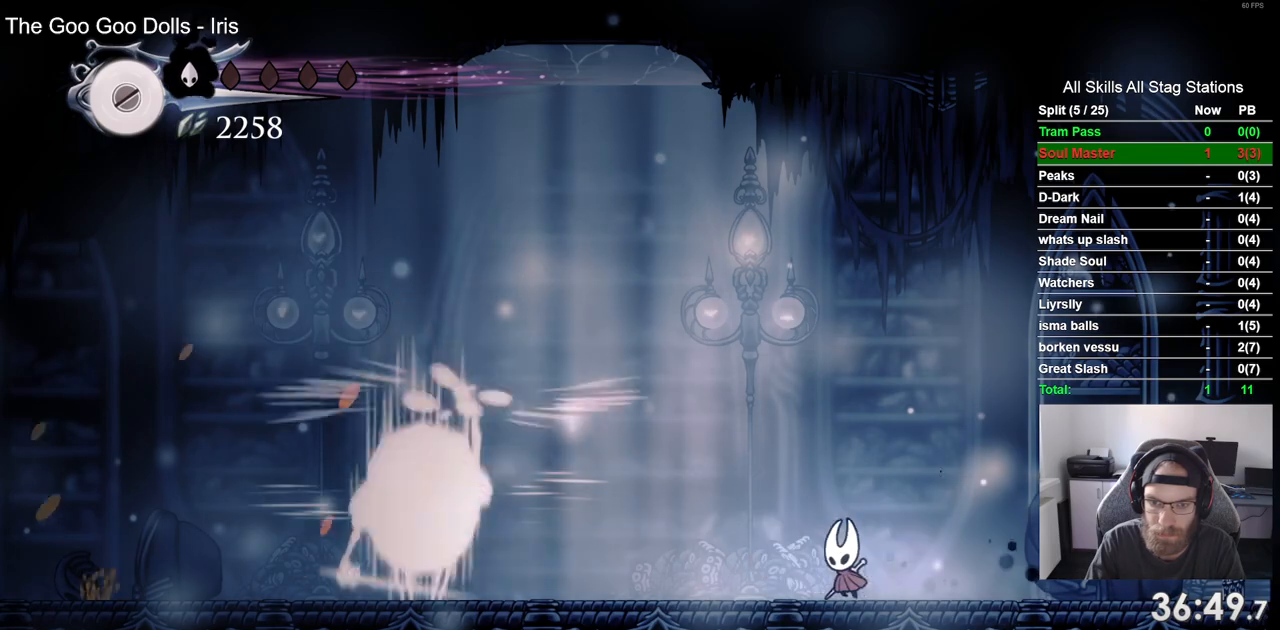
{"buttons": ["CROSS"], "left_stick": "center", "right_stick": "center", "events": [[317, "DPAD_LEFT", "up"], [367, "CROSS", "down"]]}
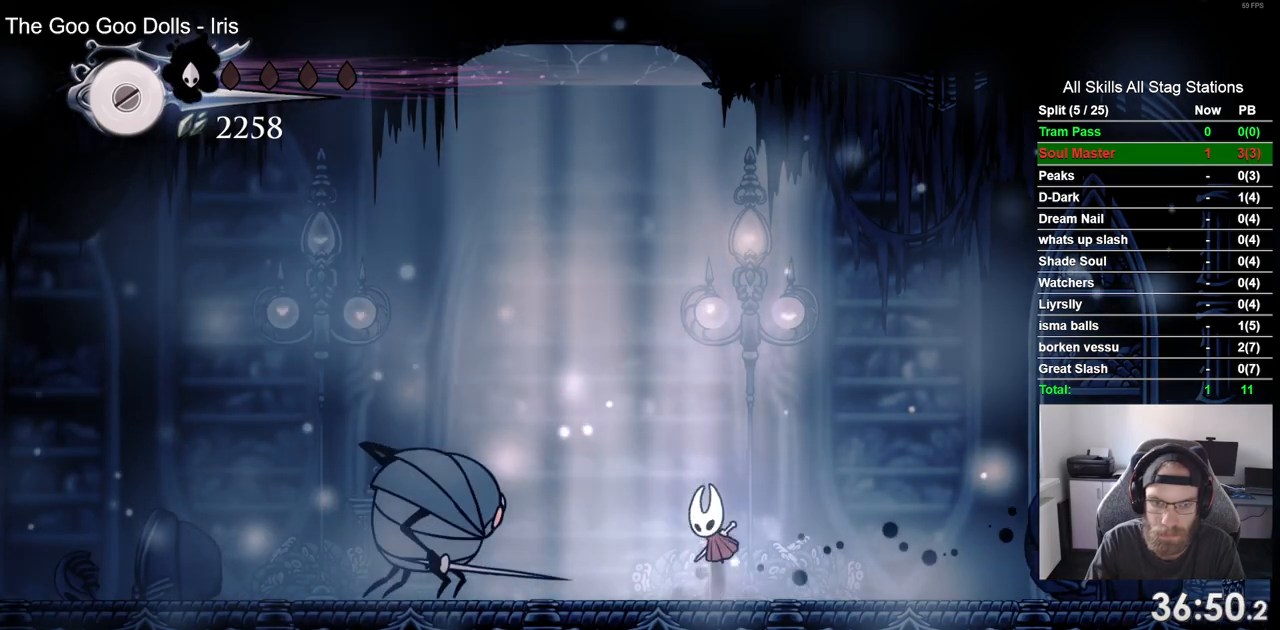
{"buttons": ["SQUARE", "DPAD_LEFT"], "left_stick": "center", "right_stick": "center", "events": [[117, "DPAD_LEFT", "down"], [233, "CROSS", "up"], [500, "SQUARE", "down"]]}
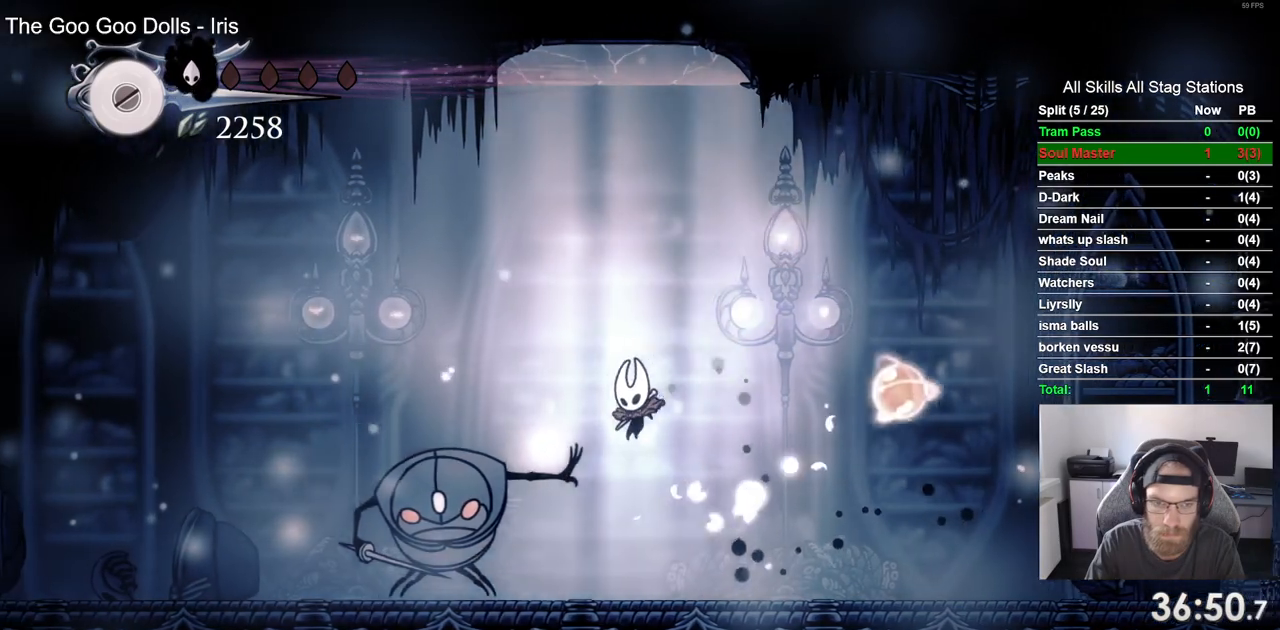
{"buttons": ["DPAD_LEFT"], "left_stick": "center", "right_stick": "center", "events": [[167, "SQUARE", "up"]]}
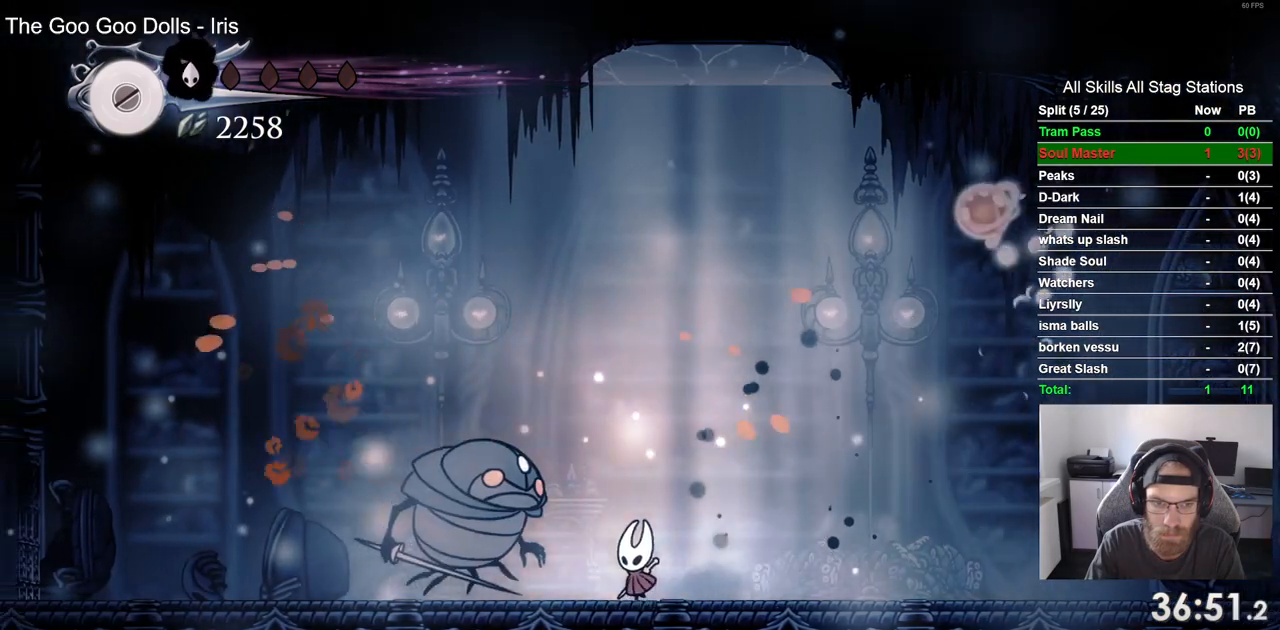
{"buttons": ["DPAD_RIGHT"], "left_stick": "center", "right_stick": "center", "events": [[17, "SQUARE", "down"], [83, "DPAD_LEFT", "up"], [167, "DPAD_RIGHT", "down"], [183, "SQUARE", "up"]]}
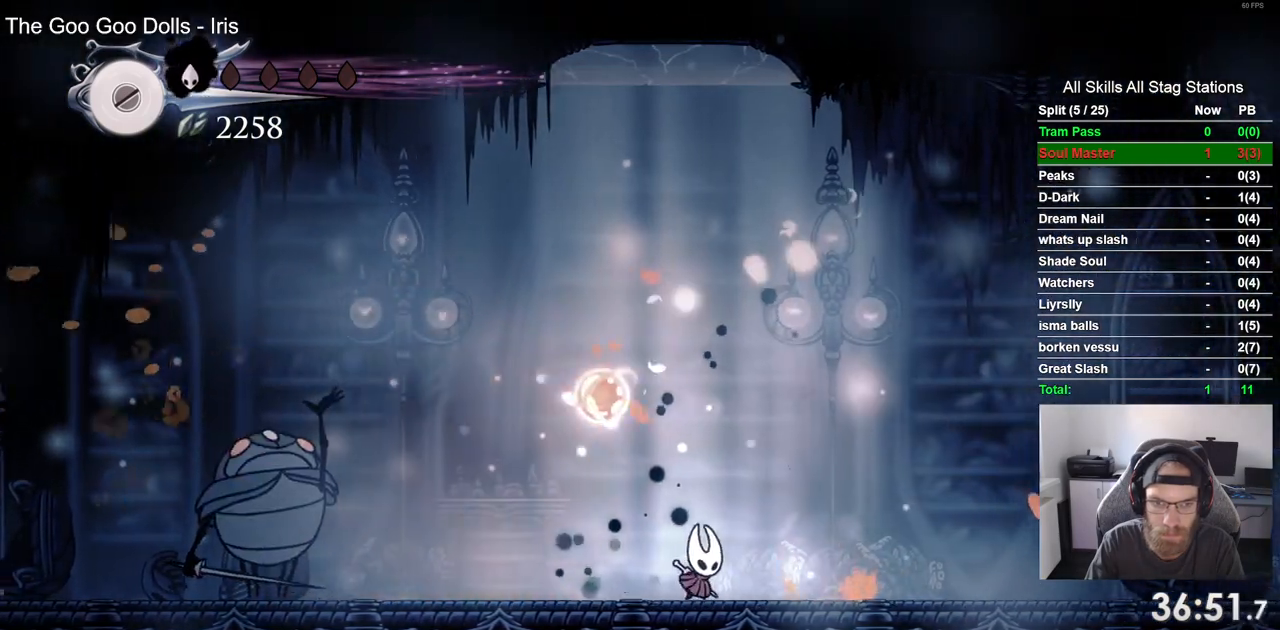
{"buttons": ["DPAD_RIGHT"], "left_stick": "center", "right_stick": "center", "events": []}
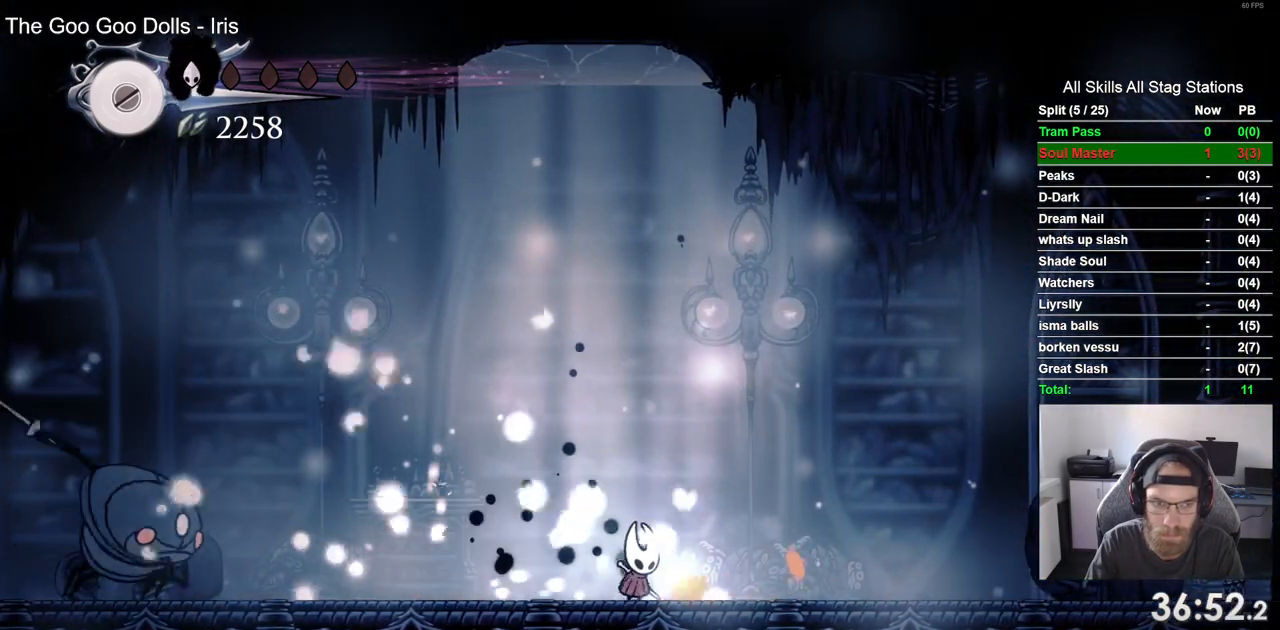
{"buttons": ["CROSS", "DPAD_LEFT"], "left_stick": "center", "right_stick": "center", "events": [[183, "DPAD_LEFT", "down"], [183, "DPAD_RIGHT", "up"], [217, "CROSS", "down"]]}
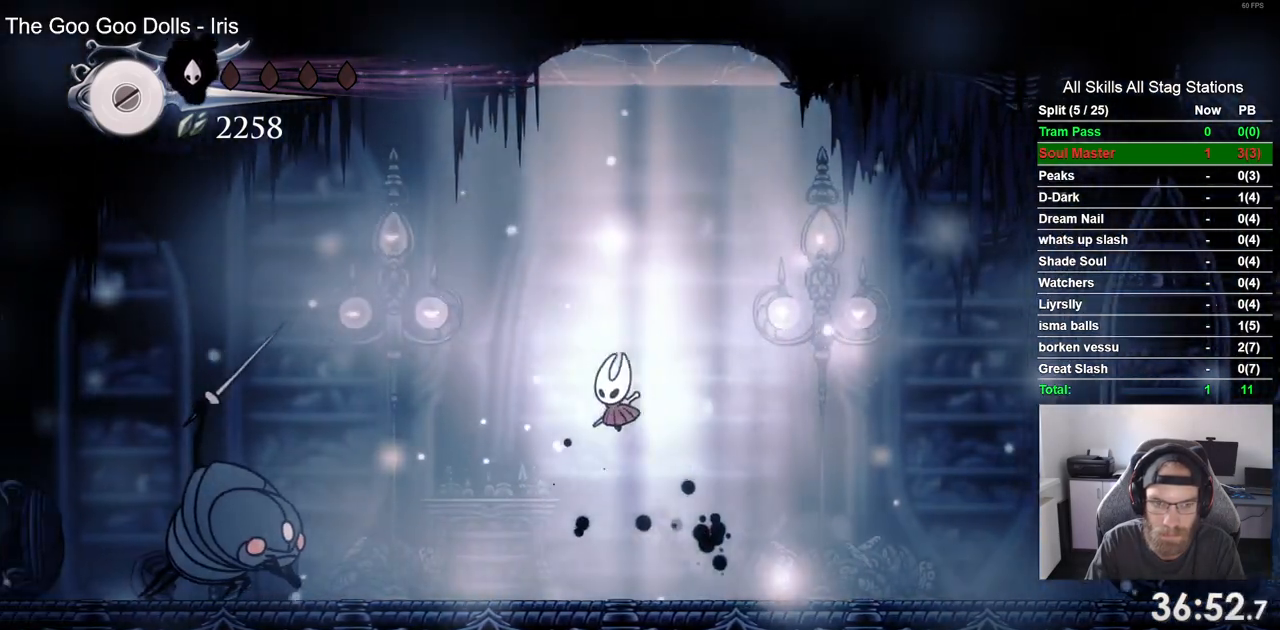
{"buttons": [], "left_stick": "center", "right_stick": "center", "events": [[300, "CROSS", "up"], [333, "DPAD_LEFT", "up"], [333, "DPAD_UP", "down"], [367, "DPAD_UP", "up"]]}
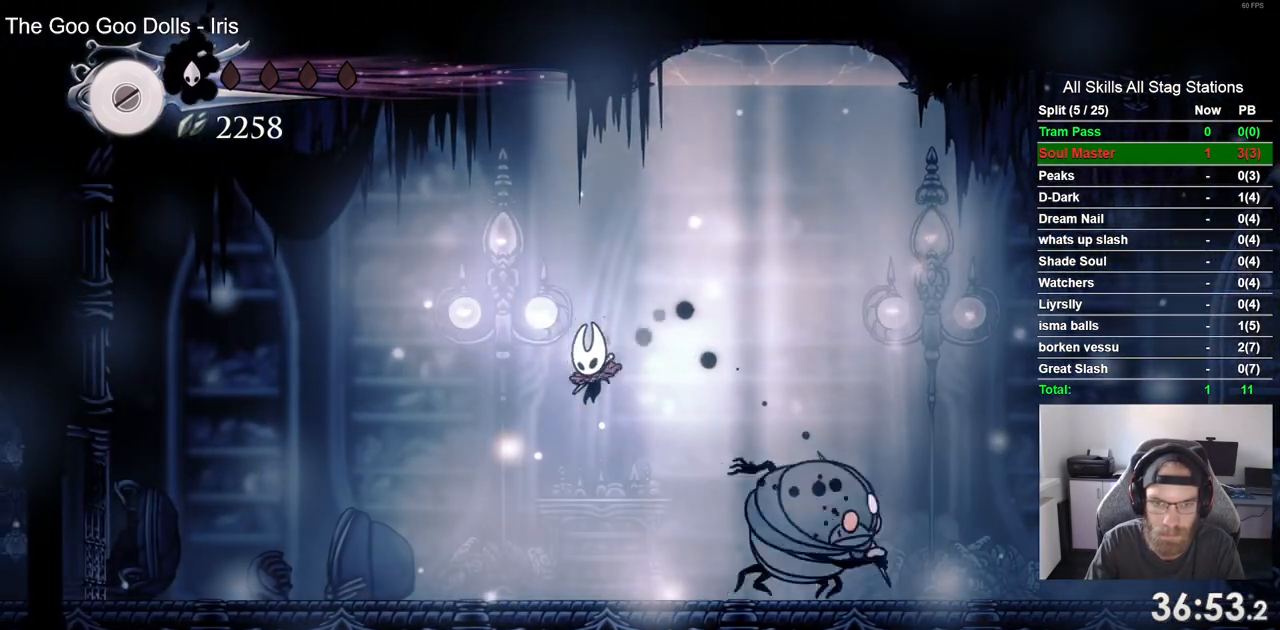
{"buttons": ["DPAD_RIGHT"], "left_stick": "center", "right_stick": "center", "events": [[17, "DPAD_RIGHT", "down"], [100, "SQUARE", "down"], [283, "SQUARE", "up"]]}
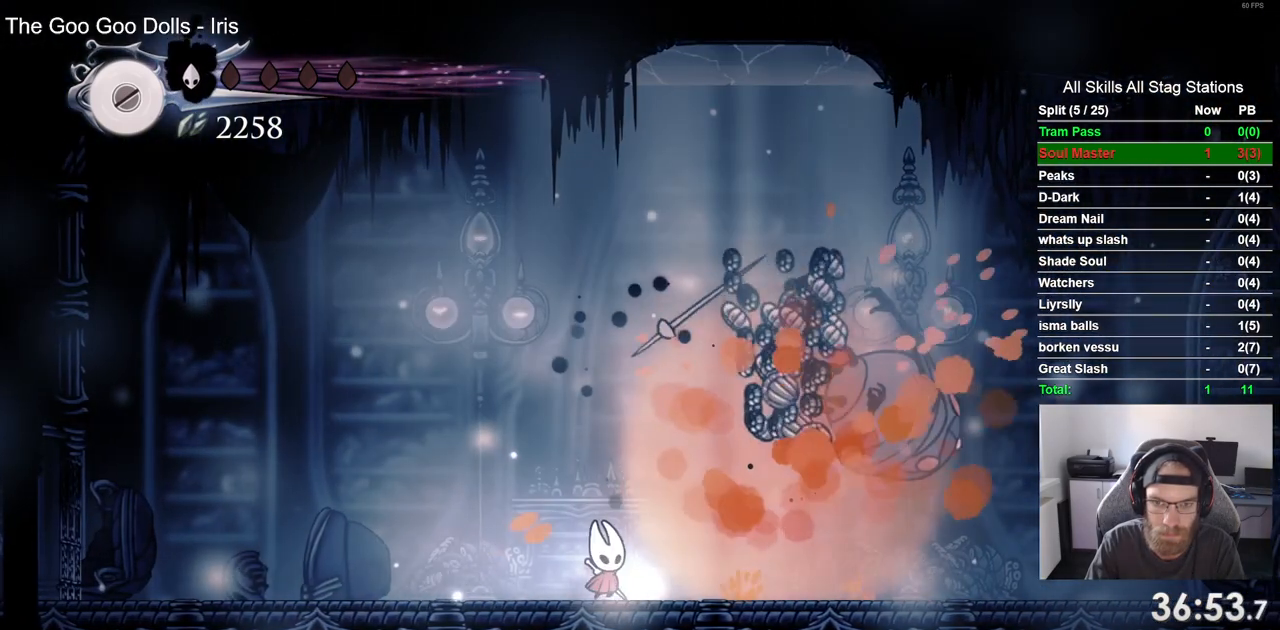
{"buttons": ["DPAD_LEFT"], "left_stick": "center", "right_stick": "center", "events": [[350, "DPAD_LEFT", "down"], [383, "DPAD_RIGHT", "up"]]}
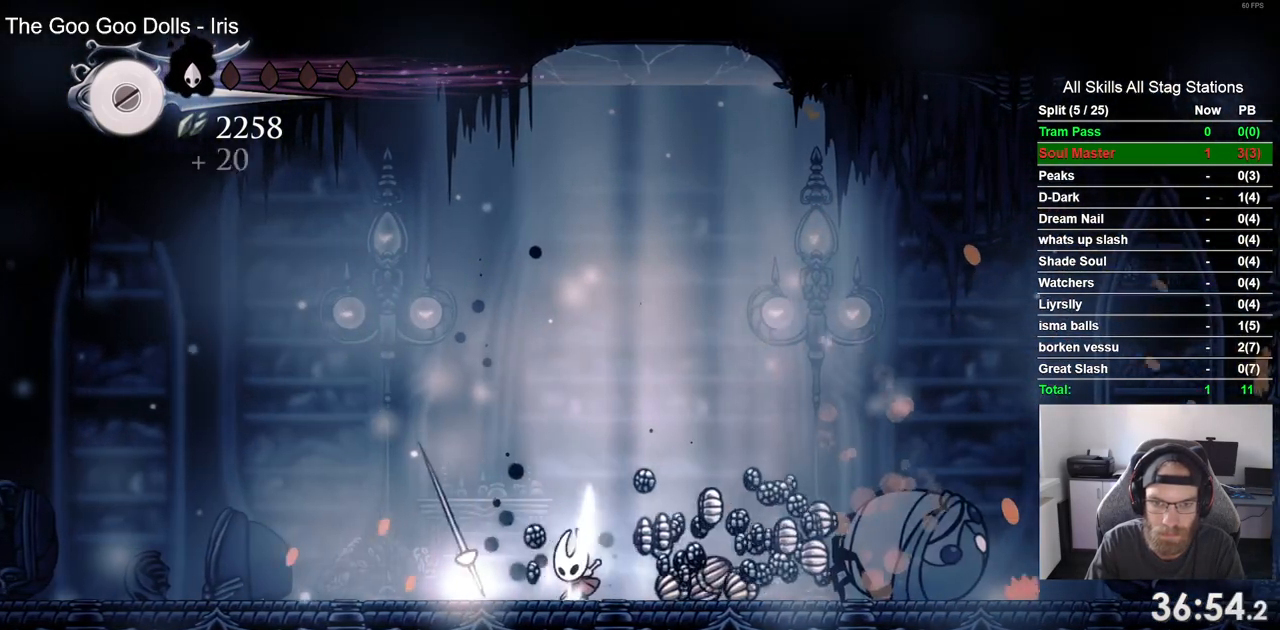
{"buttons": ["DPAD_LEFT"], "left_stick": "center", "right_stick": "center", "events": [[317, "DPAD_LEFT", "up"], [467, "DPAD_LEFT", "down"]]}
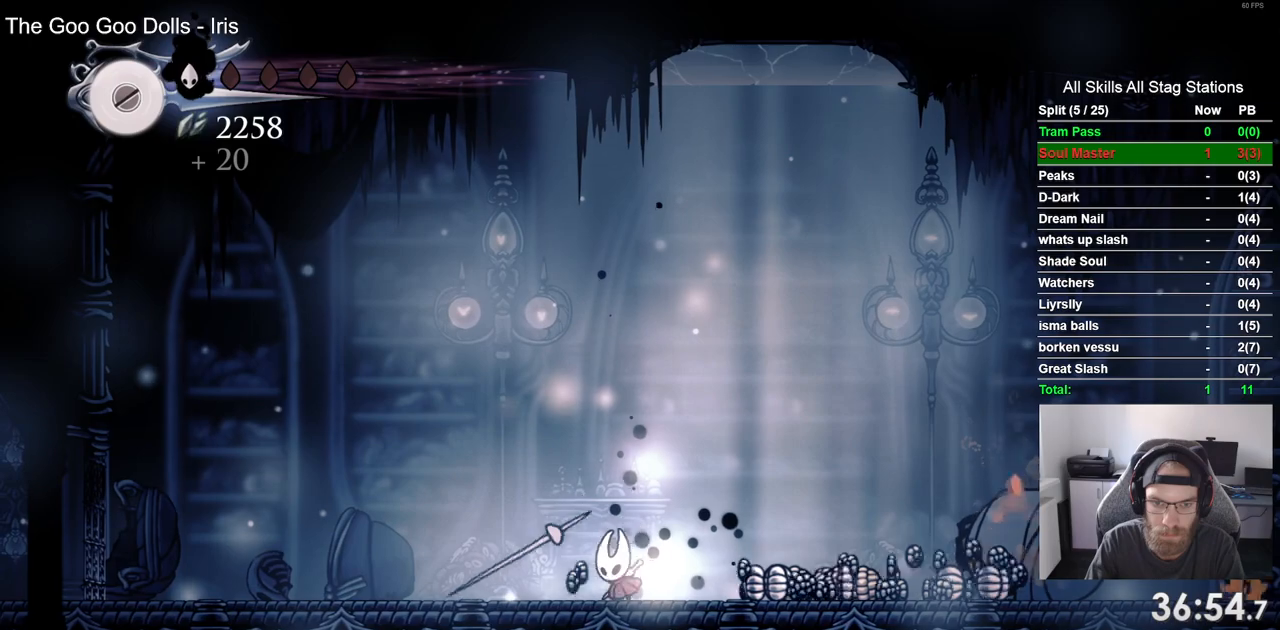
{"buttons": ["R2", "DPAD_RIGHT"], "left_stick": "center", "right_stick": "center", "events": [[150, "DPAD_LEFT", "up"], [250, "DPAD_RIGHT", "down"], [417, "R2", "down"]]}
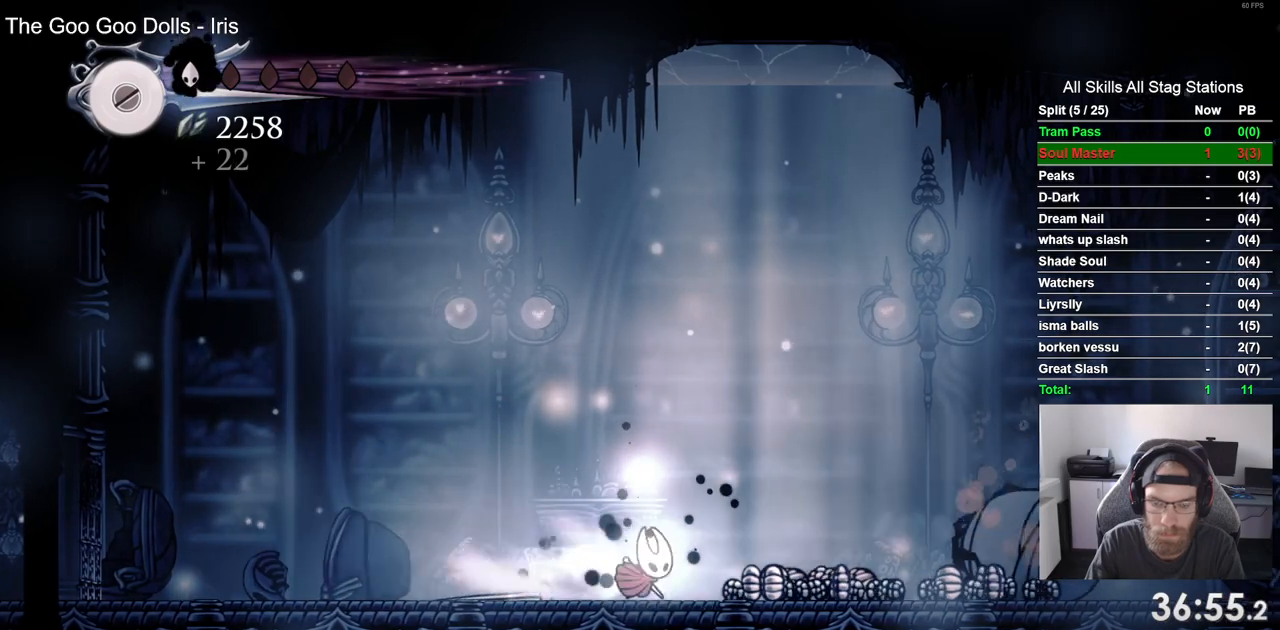
{"buttons": ["DPAD_RIGHT"], "left_stick": "center", "right_stick": "center"}